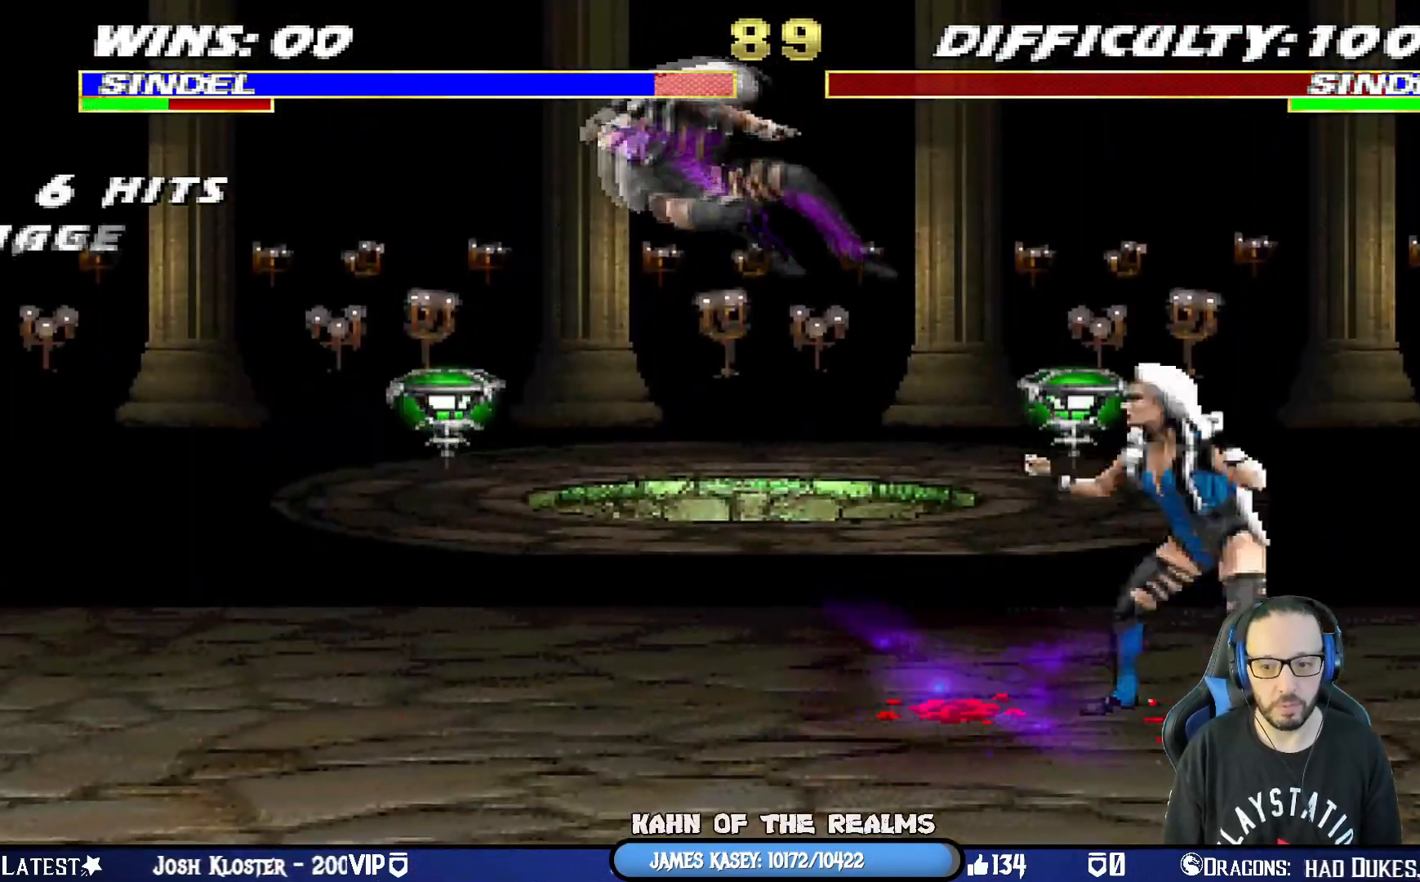
Gameplay with a controller (PlayStation layout); each line is a JSON object with the inputs held at the frame after it. "events" lists button and stick changes between this image and that frame as [ms after this image, input, new state], when the widget could be followed in between.
{"buttons": ["CIRCLE"], "left_stick": "center", "right_stick": "center", "events": [[33, "DPAD_RIGHT", "down"], [50, "CIRCLE", "up"], [100, "DPAD_DOWN", "up"], [117, "CIRCLE", "down"], [183, "DPAD_RIGHT", "up"], [217, "CIRCLE", "up"], [267, "DPAD_DOWN", "down"], [283, "CIRCLE", "down"], [283, "DPAD_RIGHT", "down"], [350, "DPAD_DOWN", "up"], [383, "CIRCLE", "up"], [417, "CIRCLE", "down"], [417, "DPAD_RIGHT", "up"]]}
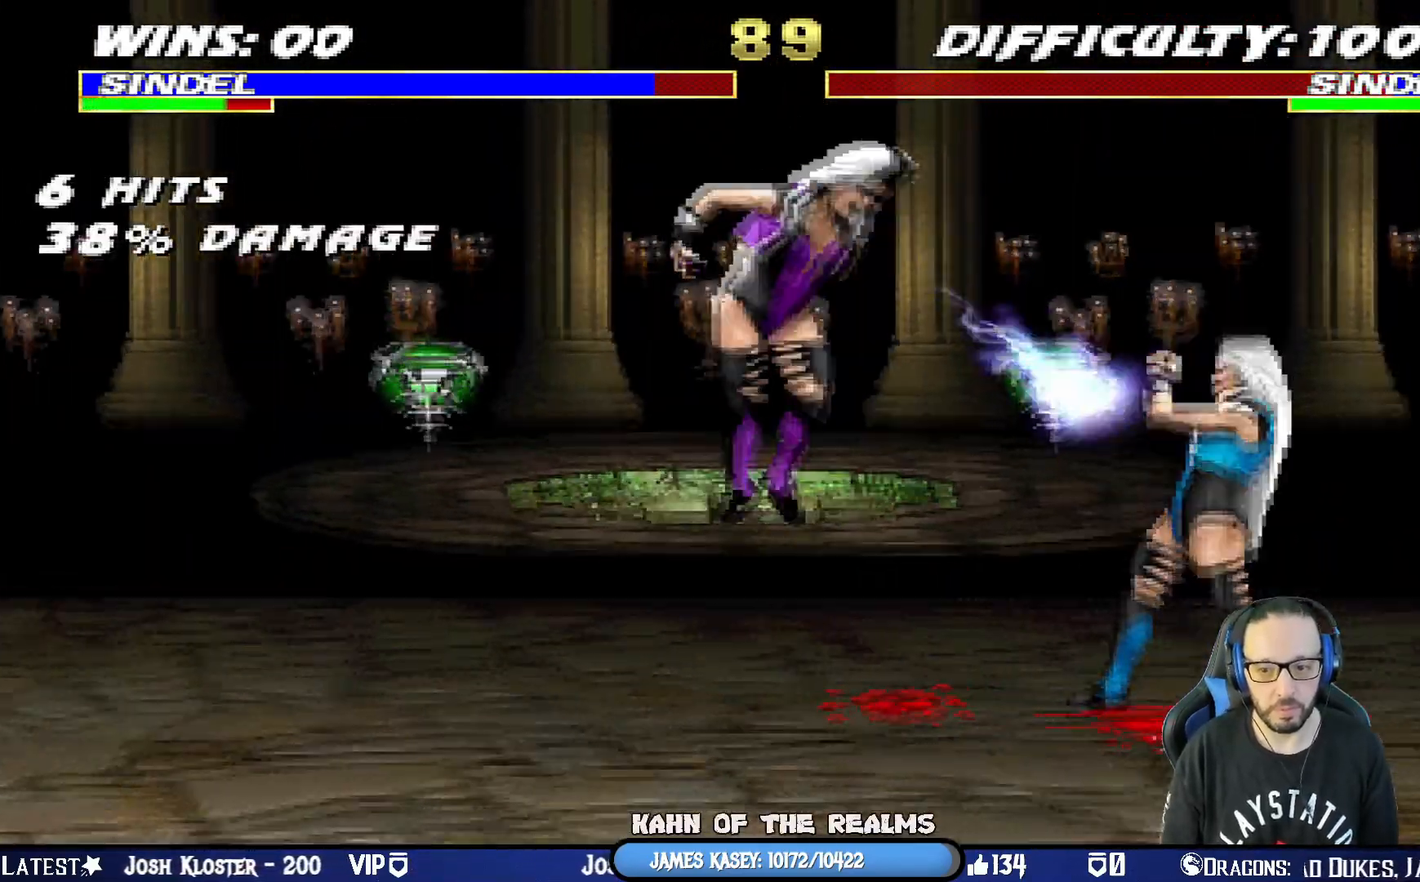
{"buttons": ["DPAD_RIGHT"], "left_stick": "center", "right_stick": "center", "events": [[84, "CIRCLE", "up"], [167, "DPAD_RIGHT", "down"], [167, "DPAD_UP", "down"], [167, "L1", "down"], [301, "DPAD_RIGHT", "up"], [317, "DPAD_UP", "up"], [334, "DPAD_DOWN", "down"], [384, "CIRCLE", "down"], [384, "L1", "up"], [401, "DPAD_RIGHT", "down"], [451, "DPAD_DOWN", "up"], [484, "CIRCLE", "up"]]}
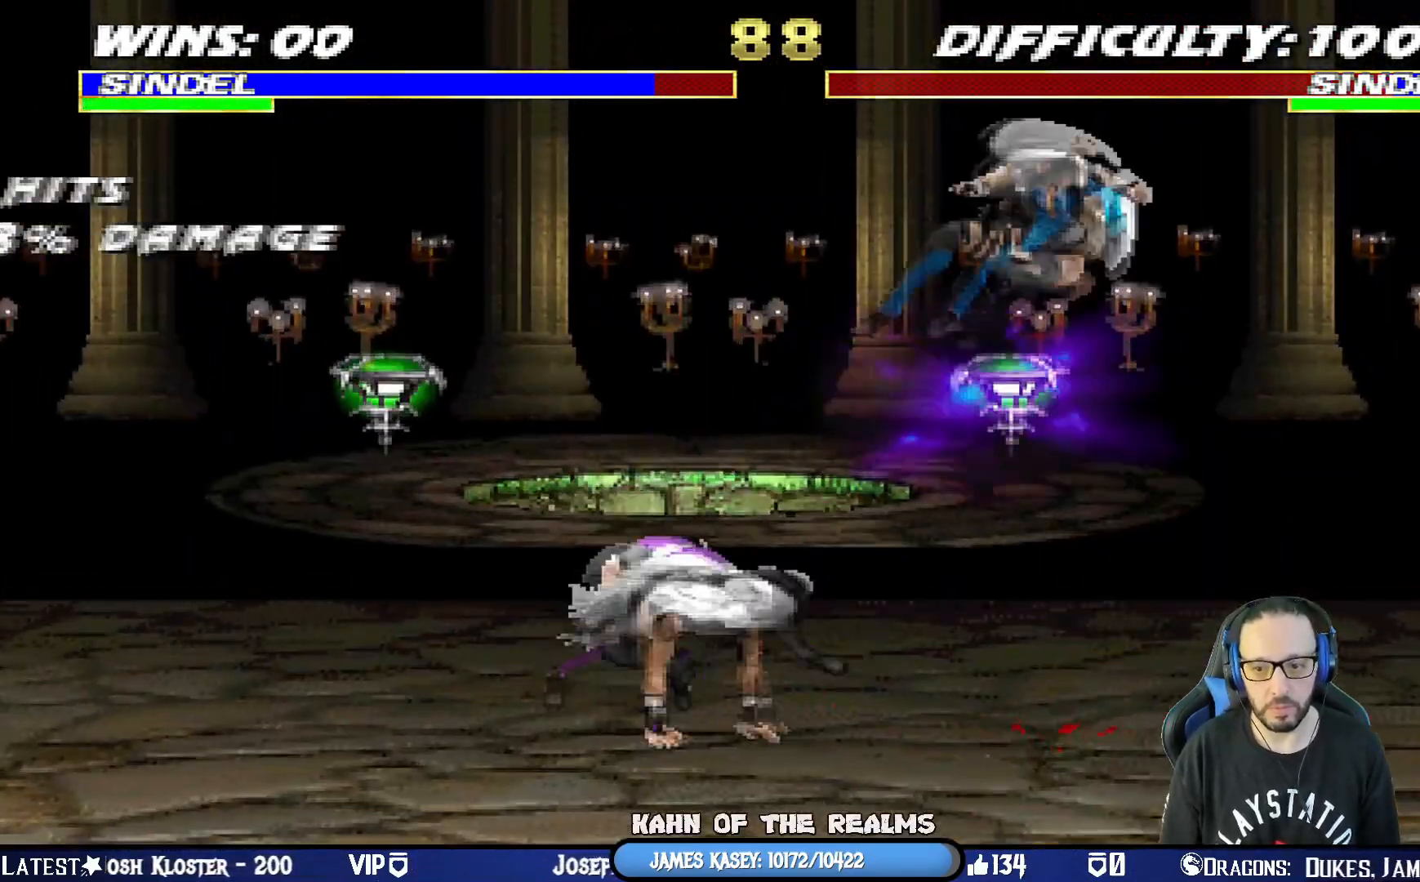
{"buttons": ["L1", "R1", "DPAD_DOWN", "DPAD_RIGHT"], "left_stick": "center", "right_stick": "center", "events": [[16, "DPAD_RIGHT", "up"], [50, "CIRCLE", "down"], [83, "DPAD_DOWN", "down"], [100, "DPAD_RIGHT", "down"], [150, "CIRCLE", "up"], [183, "CIRCLE", "down"], [183, "R1", "down"], [233, "DPAD_DOWN", "up"], [250, "DPAD_RIGHT", "up"], [300, "CIRCLE", "up"], [333, "L1", "down"], [350, "DPAD_DOWN", "down"], [417, "DPAD_RIGHT", "down"]]}
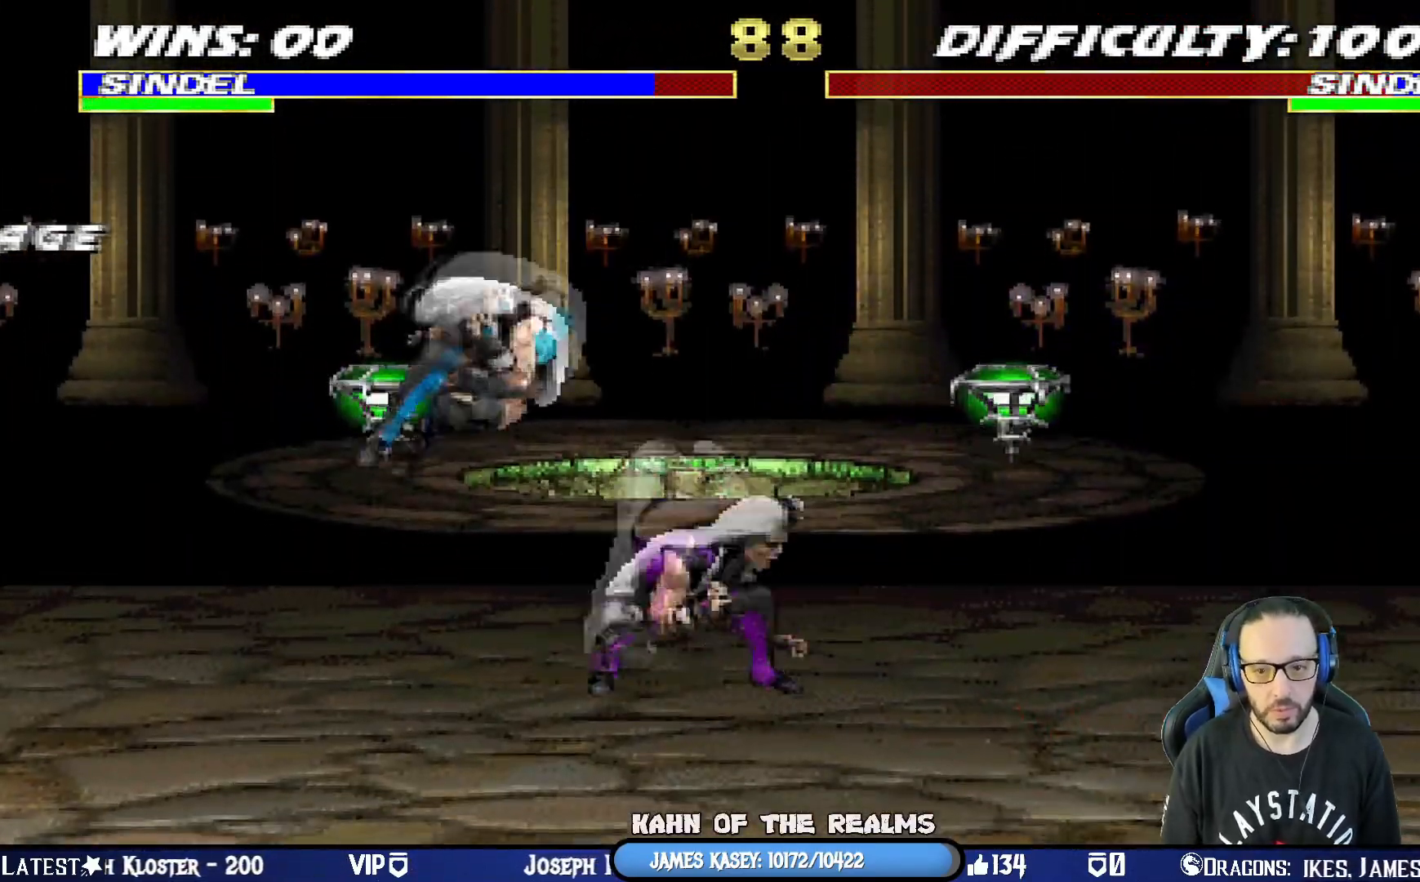
{"buttons": ["R1"], "left_stick": "center", "right_stick": "center", "events": [[50, "DPAD_RIGHT", "up"], [84, "DPAD_RIGHT", "down"], [467, "DPAD_DOWN", "up"], [501, "DPAD_RIGHT", "up"], [501, "L1", "up"]]}
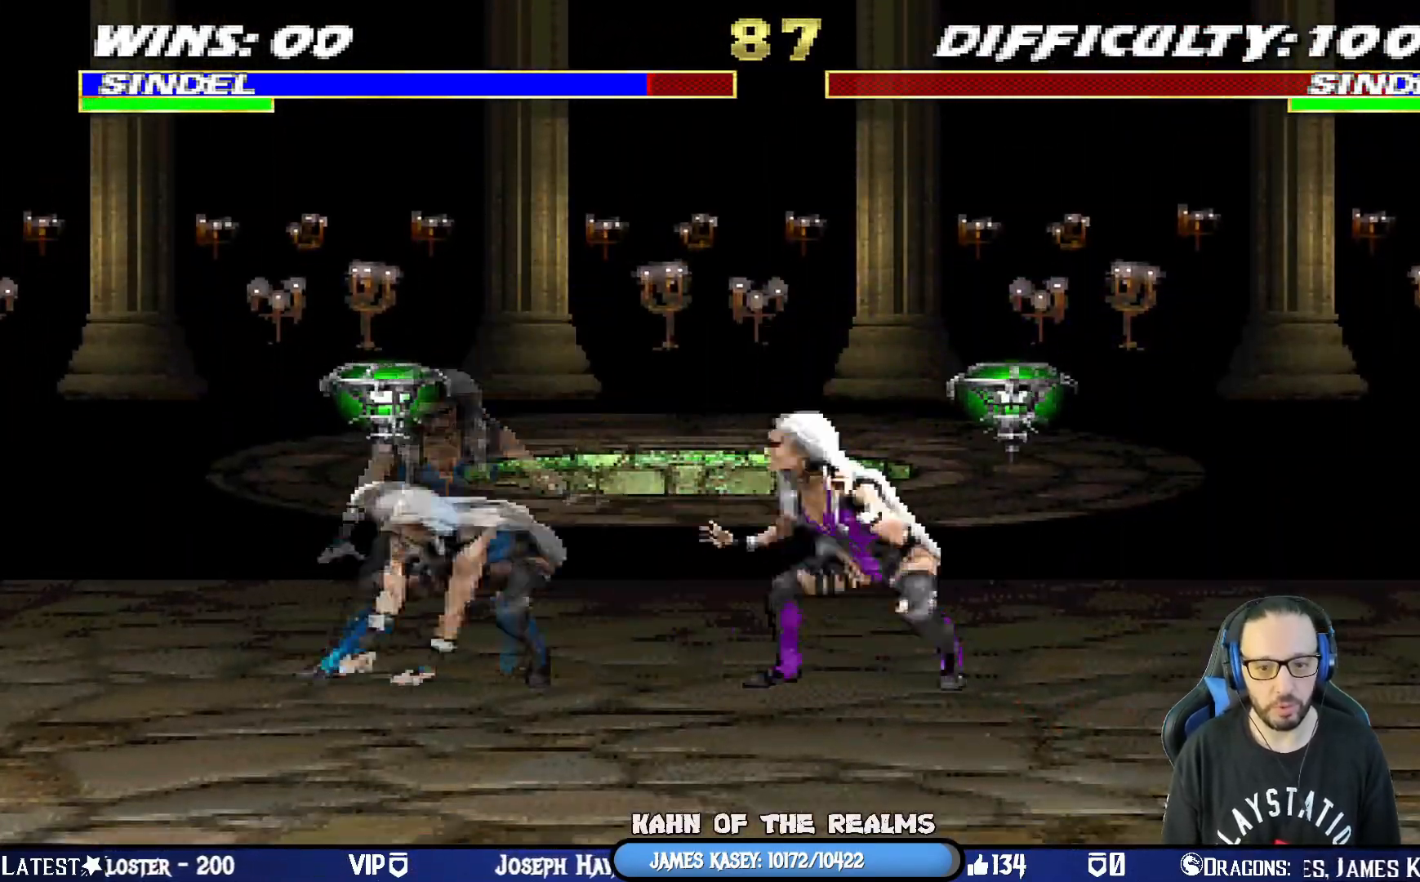
{"buttons": ["L1", "R1", "DPAD_DOWN", "DPAD_RIGHT"], "left_stick": "center", "right_stick": "center", "events": [[33, "R1", "up"], [50, "DPAD_RIGHT", "down"], [50, "L1", "down"], [83, "DPAD_DOWN", "down"], [100, "CIRCLE", "down"], [233, "CIRCLE", "up"], [267, "CIRCLE", "down"], [417, "R1", "down"], [434, "CIRCLE", "up"]]}
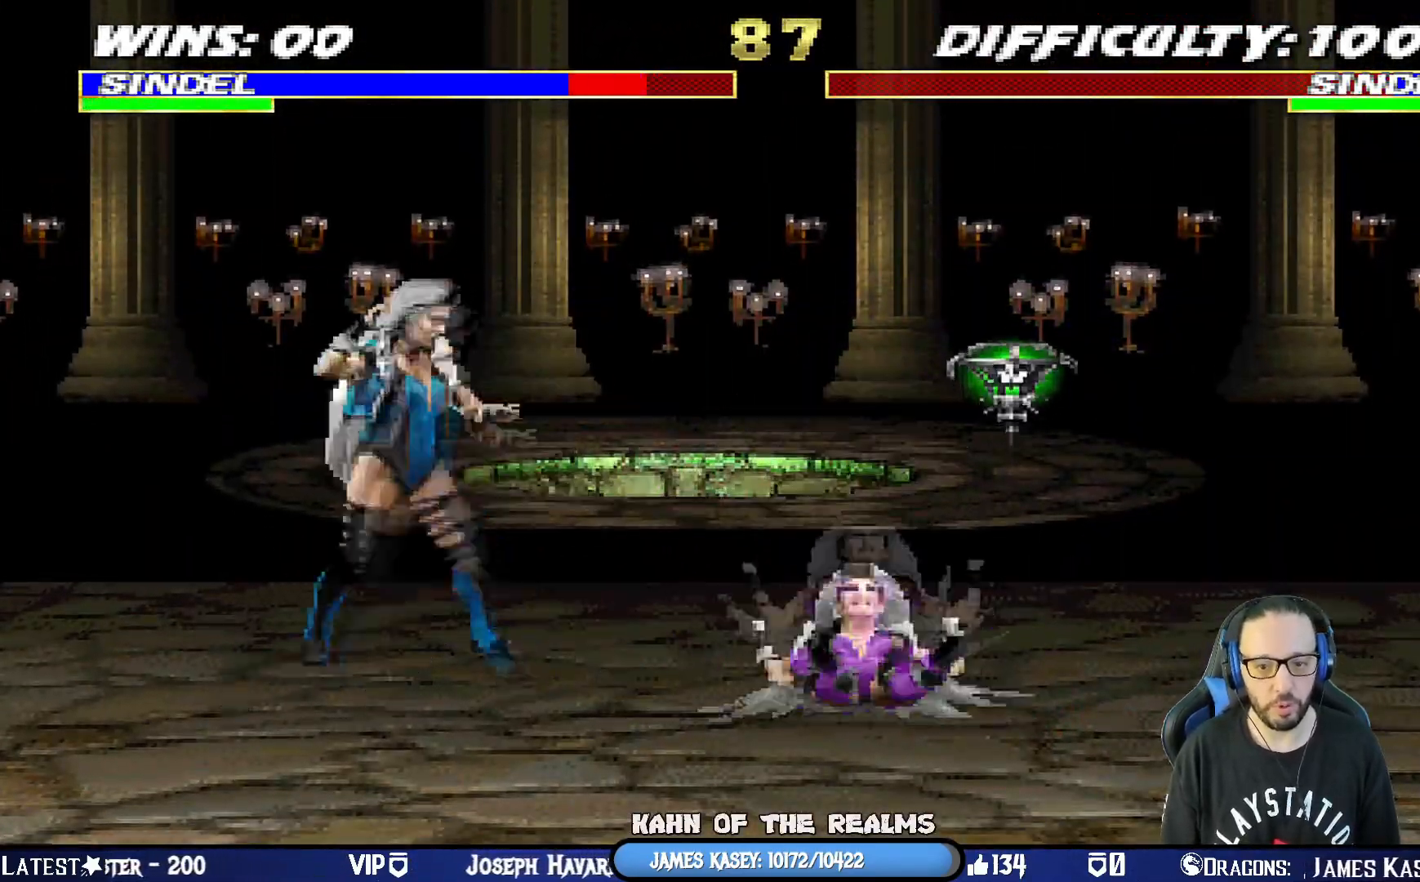
{"buttons": [], "left_stick": "center", "right_stick": "center", "events": [[301, "DPAD_RIGHT", "up"], [317, "DPAD_DOWN", "up"], [351, "L1", "up"], [401, "R1", "up"]]}
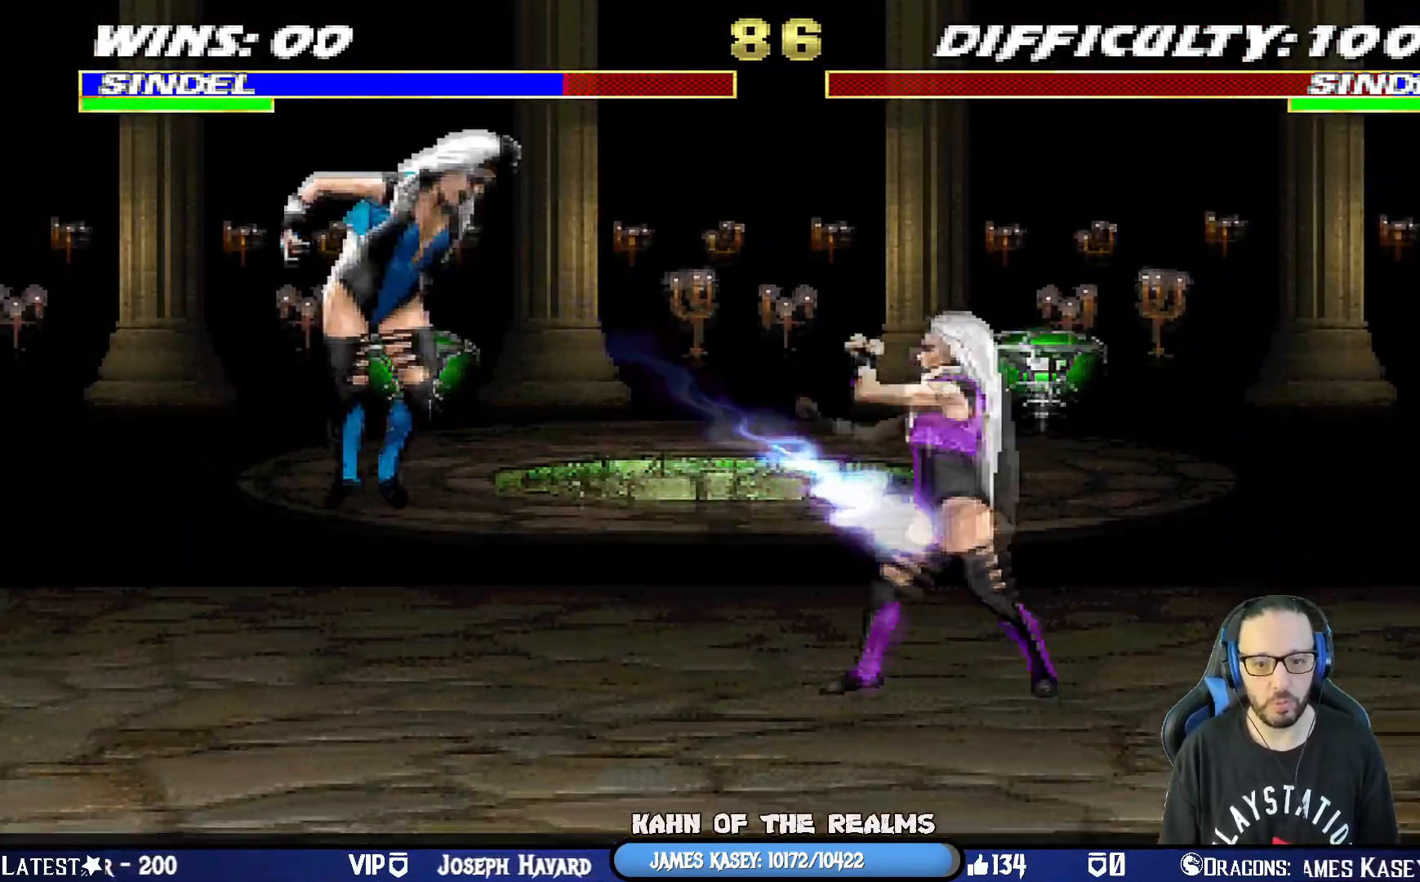
{"buttons": ["L1", "DPAD_UP", "DPAD_RIGHT"], "left_stick": "center", "right_stick": "center", "events": [[33, "L1", "down"], [83, "R1", "down"], [217, "L1", "up"], [300, "R1", "up"], [383, "L1", "down"], [400, "DPAD_RIGHT", "down"], [400, "DPAD_UP", "down"]]}
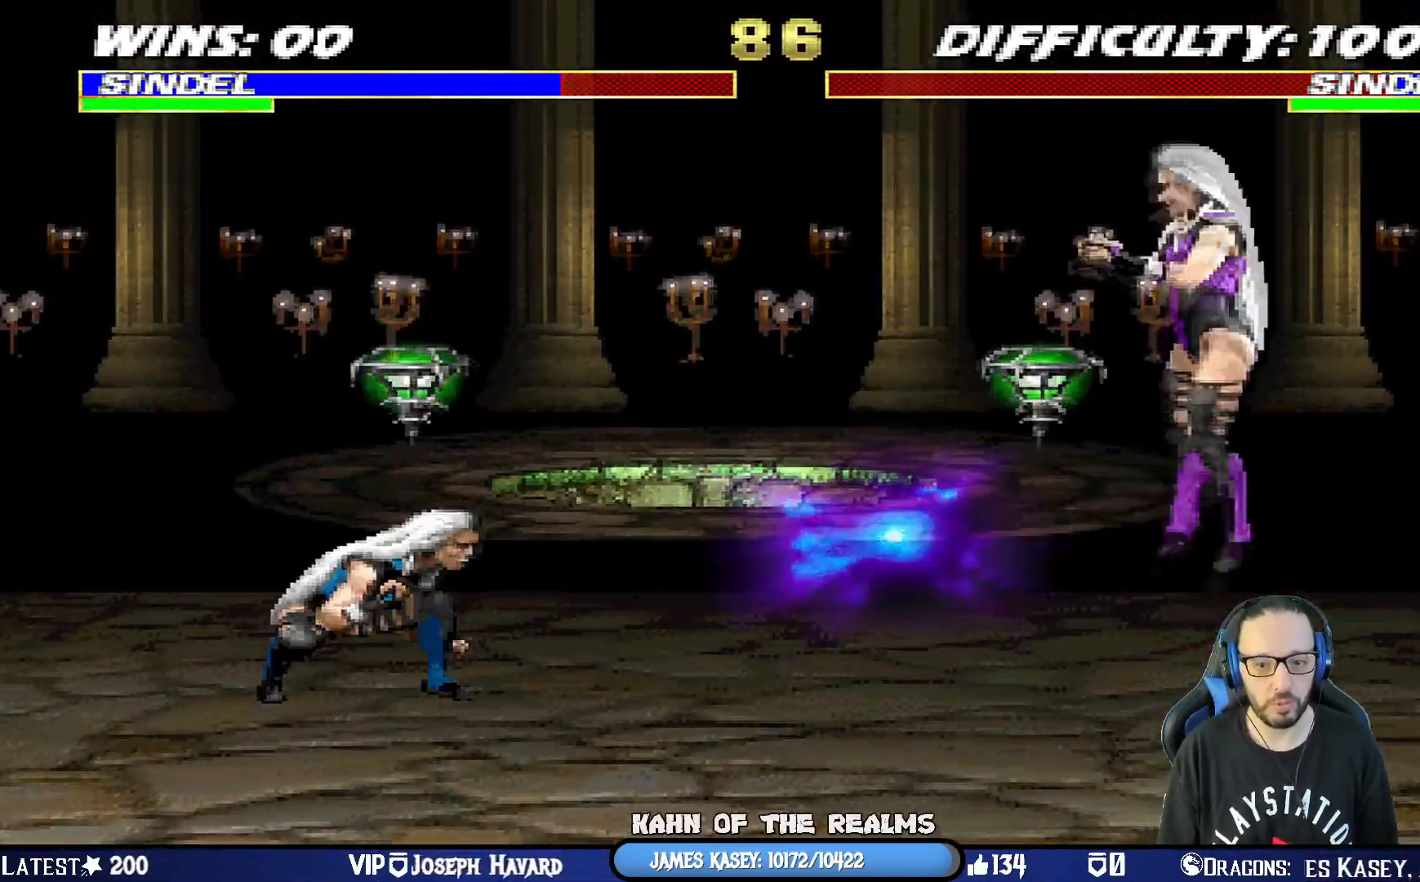
{"buttons": ["DPAD_LEFT"], "left_stick": "center", "right_stick": "center"}
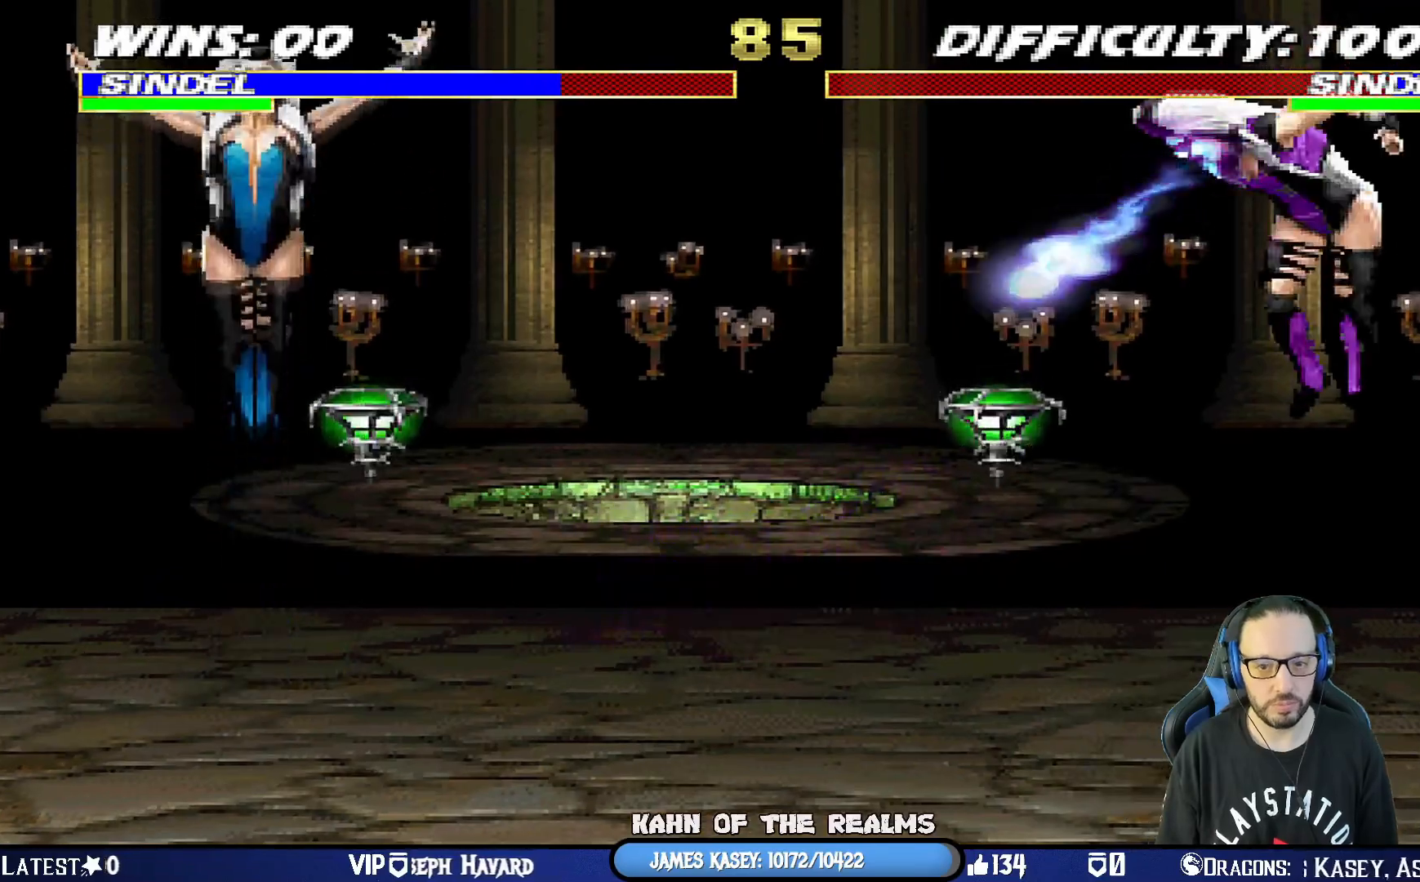
{"buttons": ["L1", "R1", "DPAD_RIGHT"], "left_stick": "center", "right_stick": "center", "events": [[16, "DPAD_LEFT", "up"], [33, "CIRCLE", "down"], [183, "CIRCLE", "up"], [367, "DPAD_RIGHT", "down"], [367, "L1", "down"], [400, "DPAD_UP", "down"], [434, "R1", "down"], [450, "DPAD_UP", "up"]]}
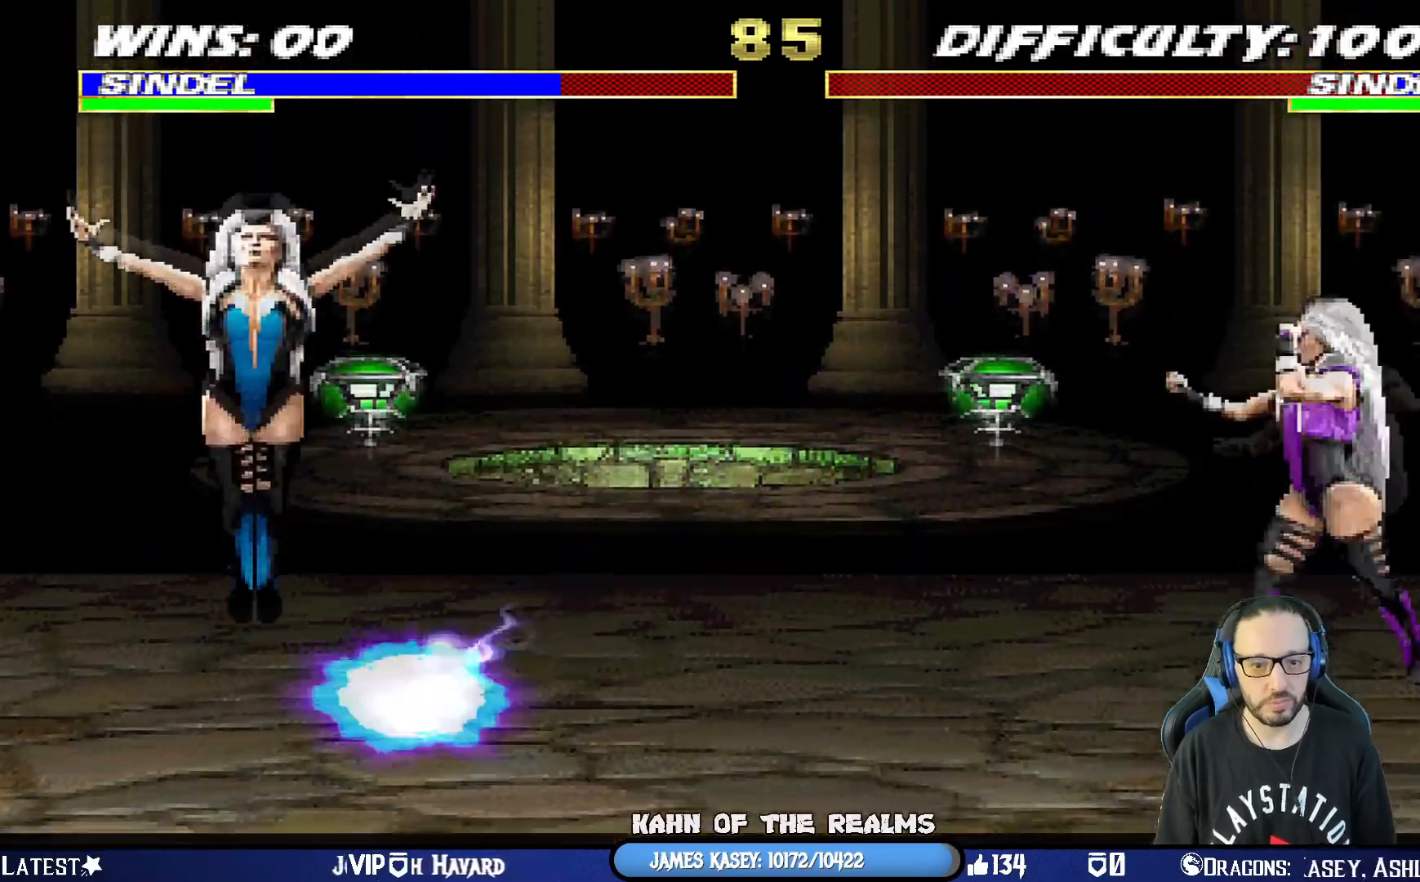
{"buttons": ["L1", "DPAD_UP", "DPAD_LEFT"], "left_stick": "center", "right_stick": "center", "events": [[34, "DPAD_RIGHT", "up"], [50, "L1", "up"], [217, "R1", "up"], [234, "DPAD_LEFT", "down"], [234, "L1", "down"], [301, "DPAD_UP", "down"]]}
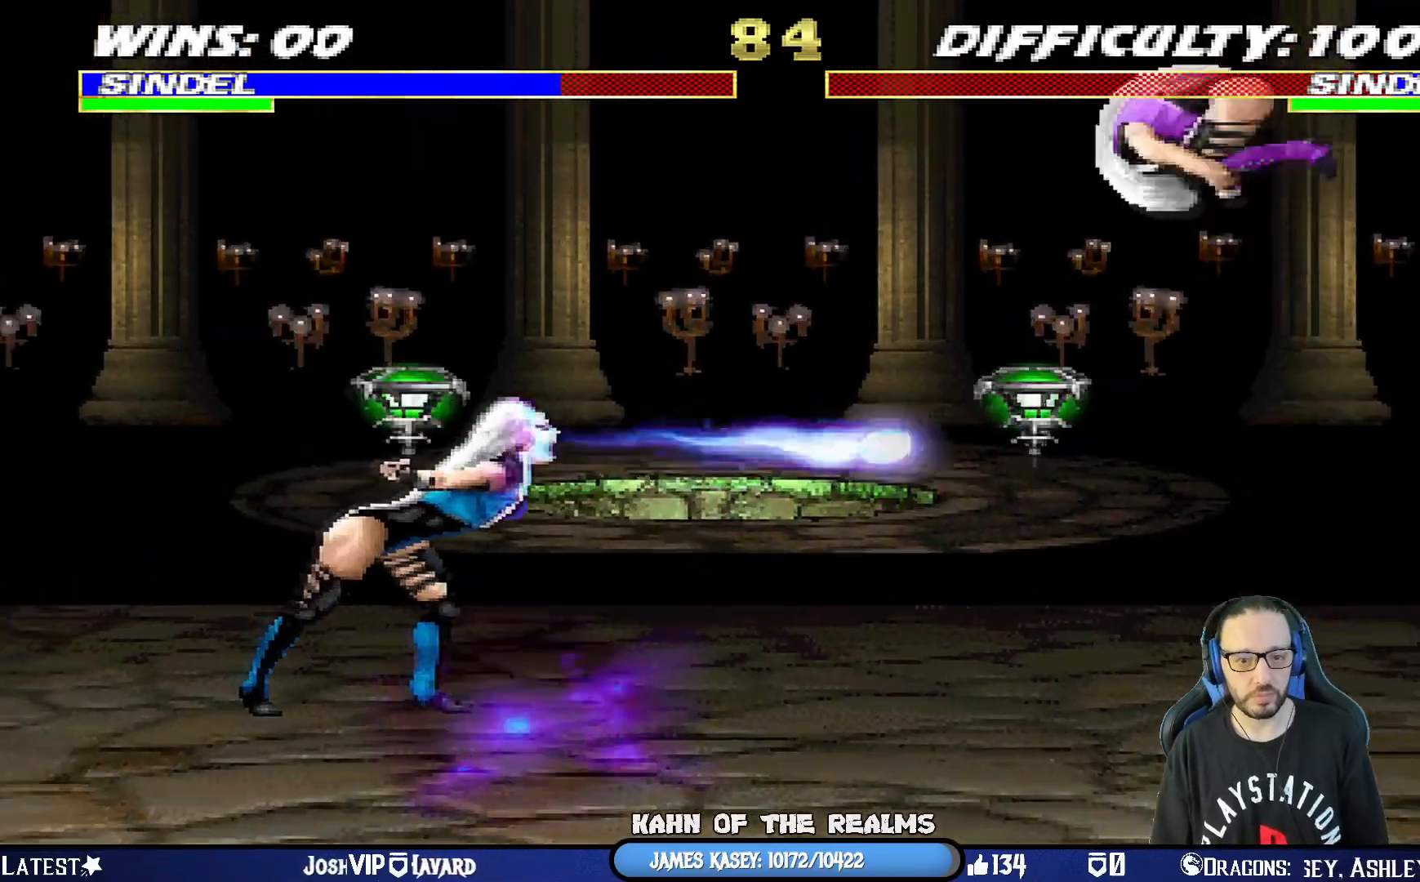
{"buttons": ["L1", "DPAD_LEFT"], "left_stick": "center", "right_stick": "center", "events": [[150, "DPAD_UP", "up"], [167, "SQUARE", "down"], [183, "DPAD_LEFT", "up"], [250, "DPAD_LEFT", "down"], [267, "SQUARE", "up"], [367, "SQUARE", "down"], [450, "SQUARE", "up"]]}
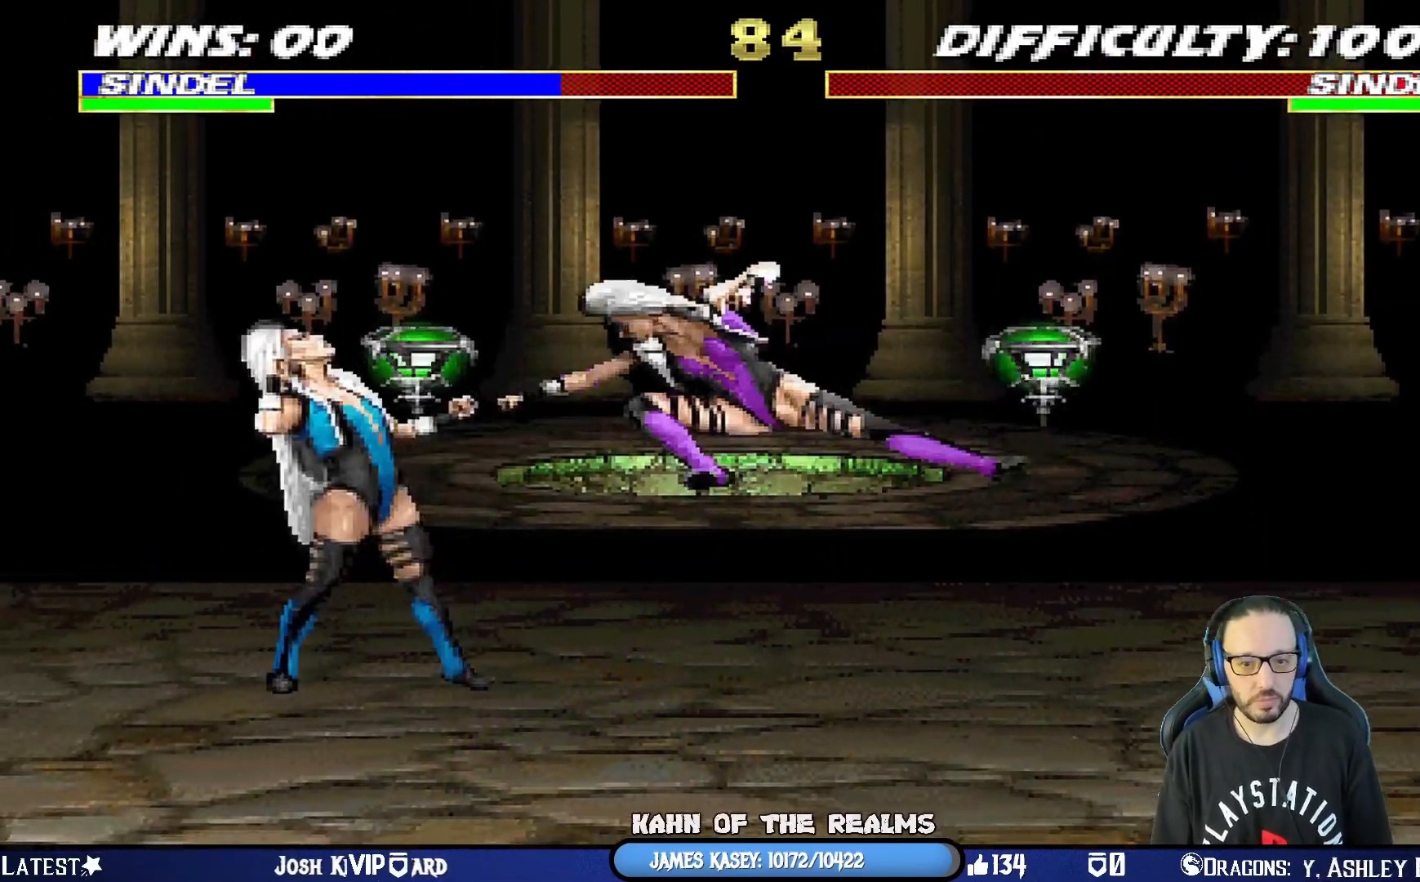
{"buttons": ["SQUARE", "L1", "DPAD_DOWN"], "left_stick": "center", "right_stick": "center", "events": [[34, "SQUARE", "down"], [100, "SQUARE", "up"], [184, "SQUARE", "down"], [234, "DPAD_DOWN", "down"], [267, "DPAD_LEFT", "up"], [267, "SQUARE", "up"], [317, "SQUARE", "down"], [401, "SQUARE", "up"], [467, "SQUARE", "down"]]}
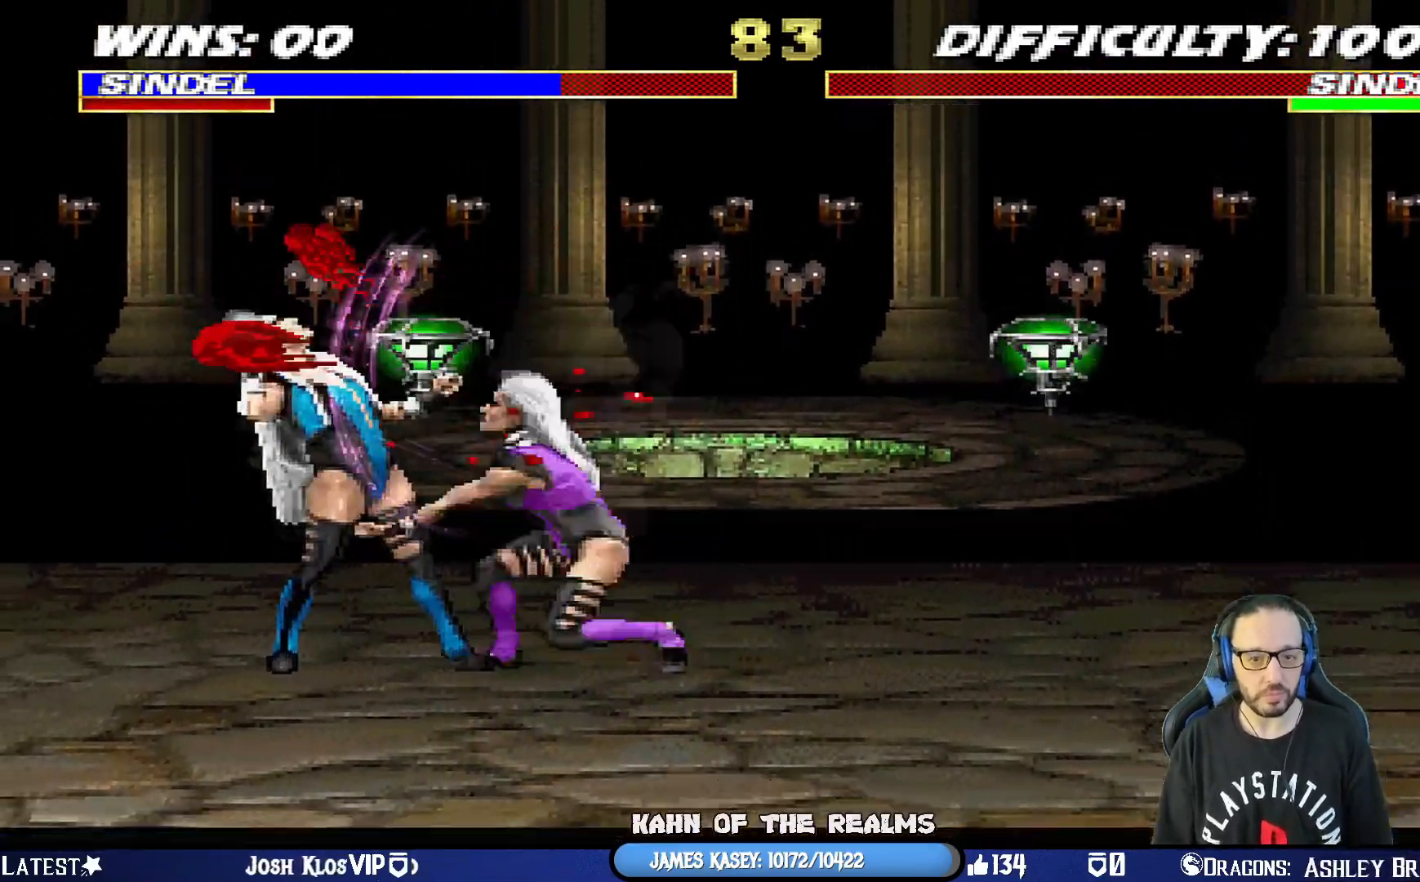
{"buttons": [], "left_stick": "center", "right_stick": "center", "events": [[83, "SQUARE", "up"], [133, "SQUARE", "down"], [150, "DPAD_RIGHT", "down"], [200, "DPAD_DOWN", "up"], [217, "DPAD_RIGHT", "up"], [233, "L1", "up"], [450, "SQUARE", "up"]]}
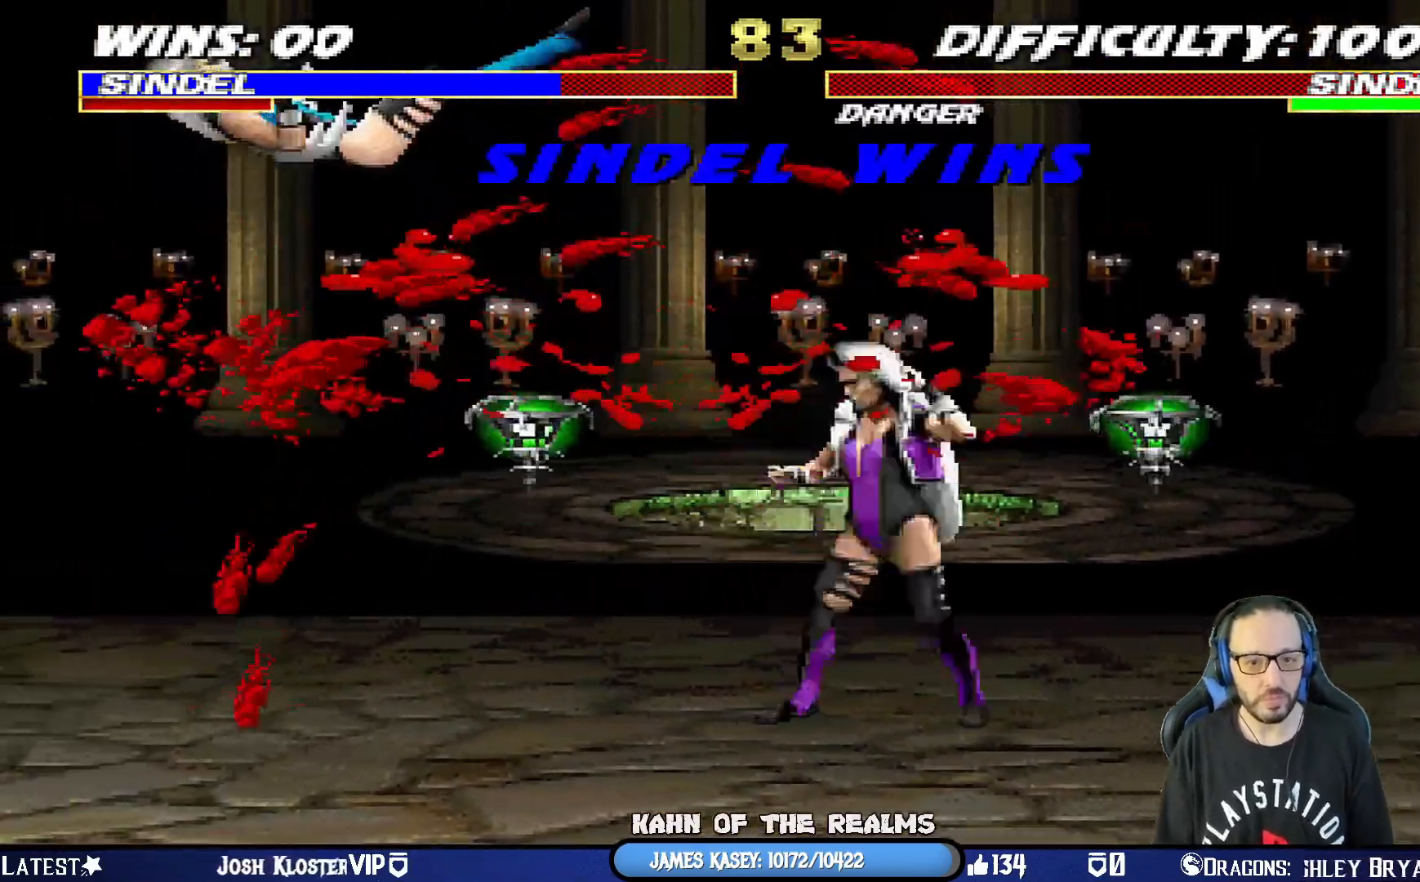
{"buttons": [], "left_stick": "center", "right_stick": "center"}
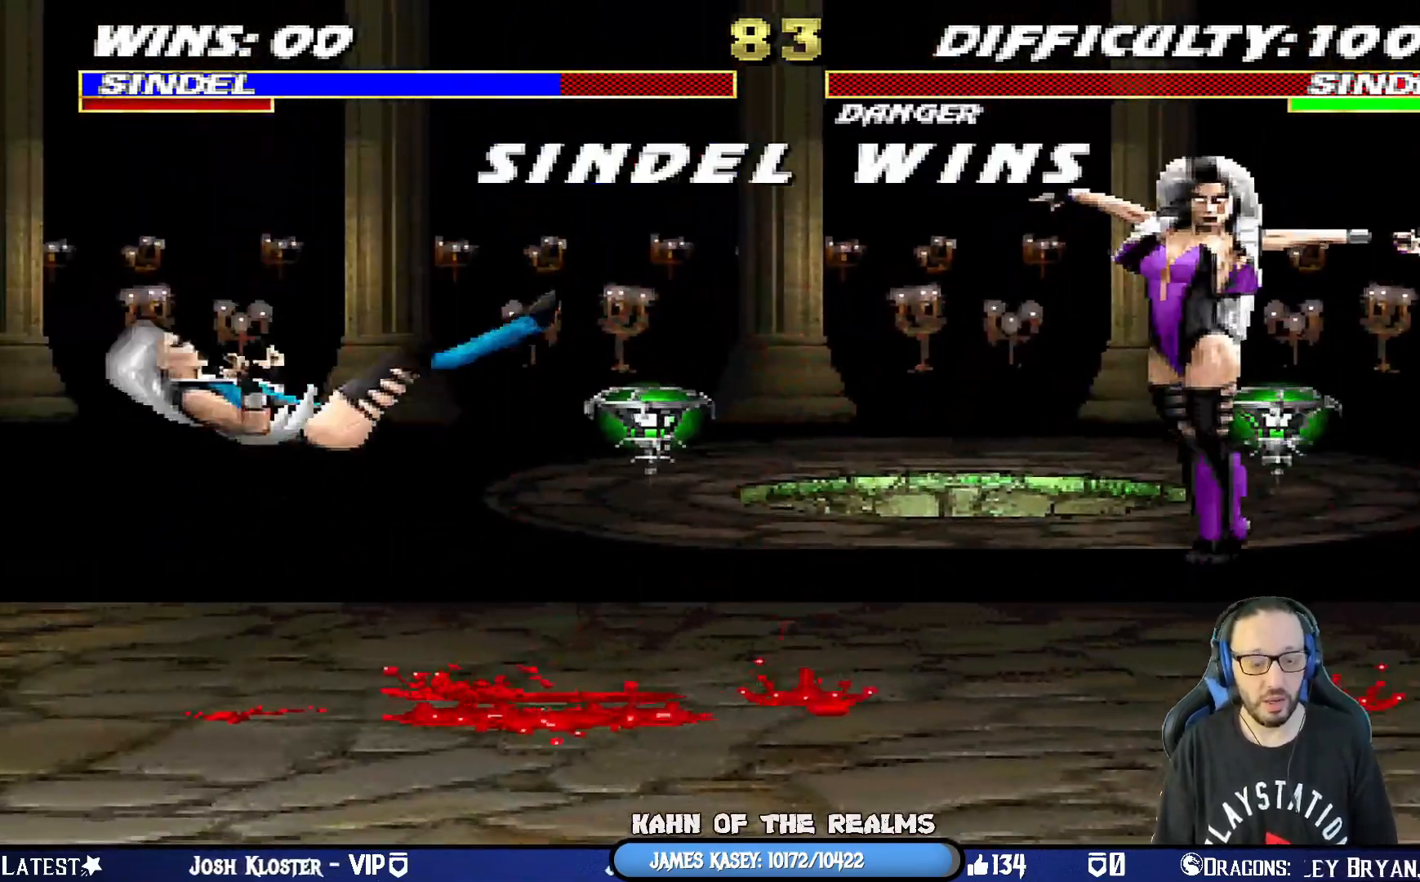
{"buttons": [], "left_stick": "center", "right_stick": "center", "events": []}
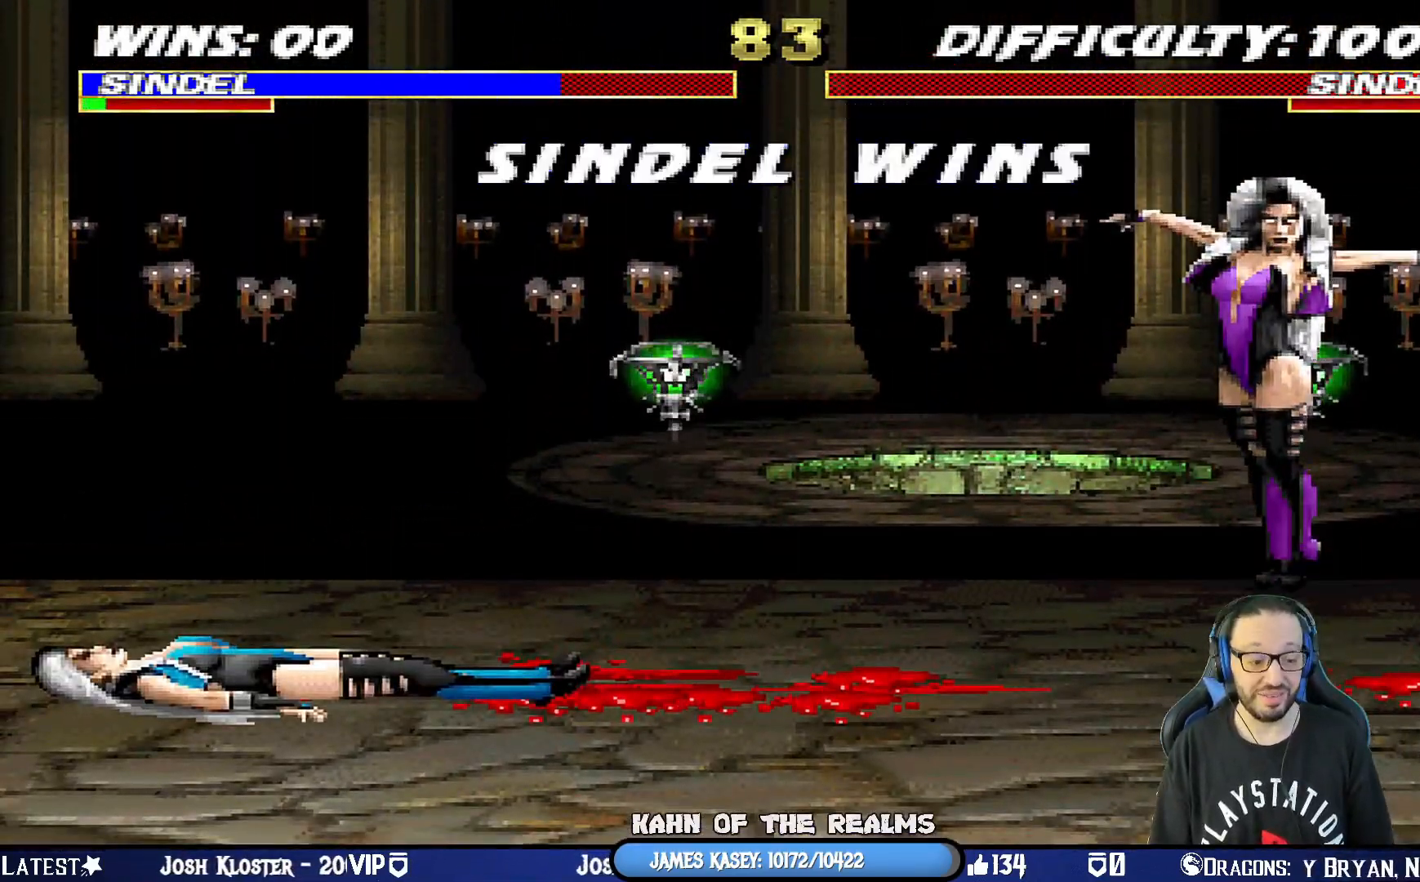
{"buttons": [], "left_stick": "center", "right_stick": "center", "events": []}
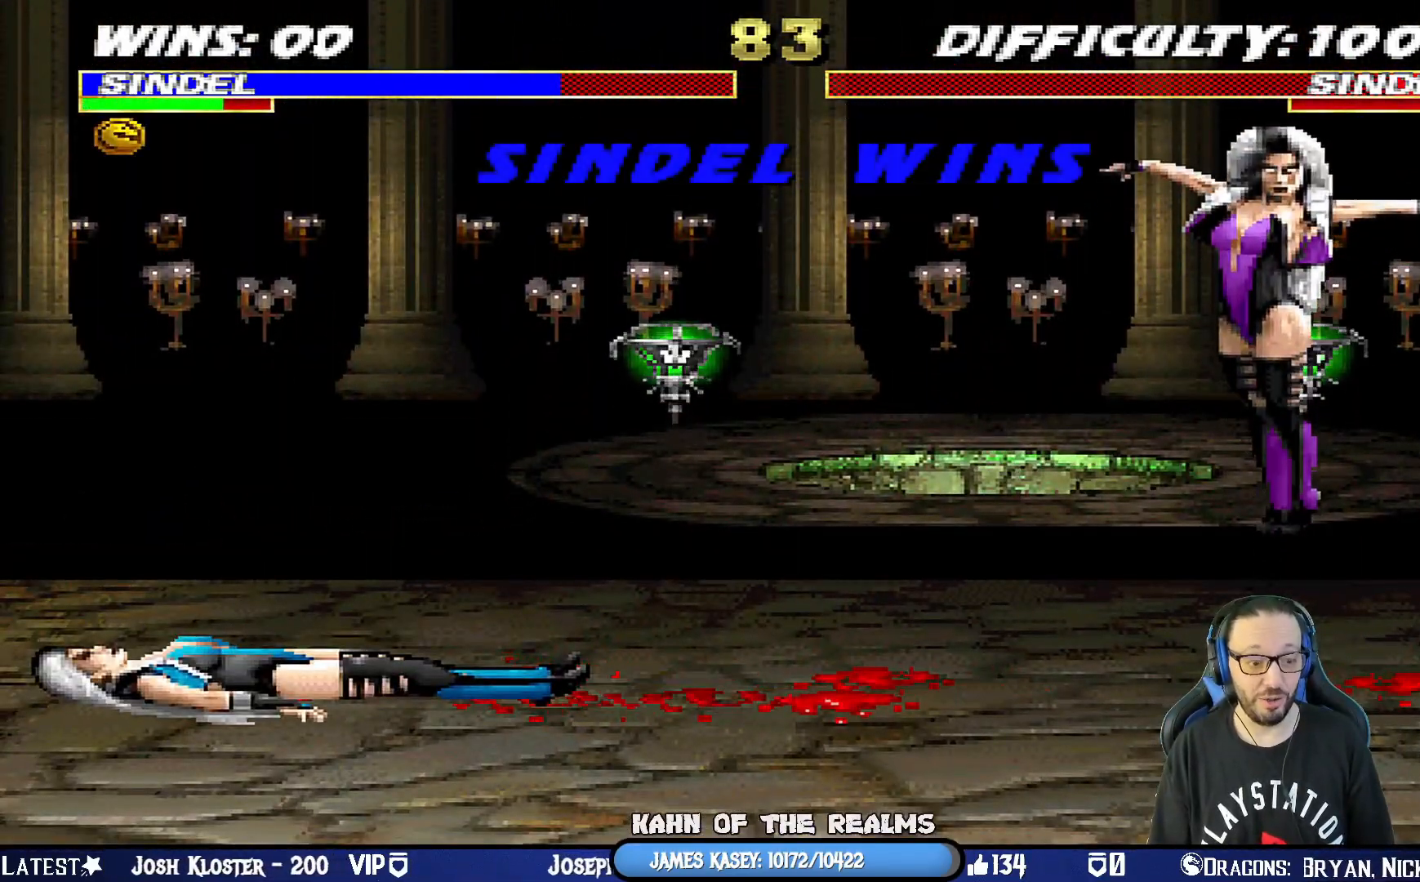
{"buttons": [], "left_stick": "center", "right_stick": "center", "events": [[17, "CROSS", "down"], [184, "CROSS", "up"]]}
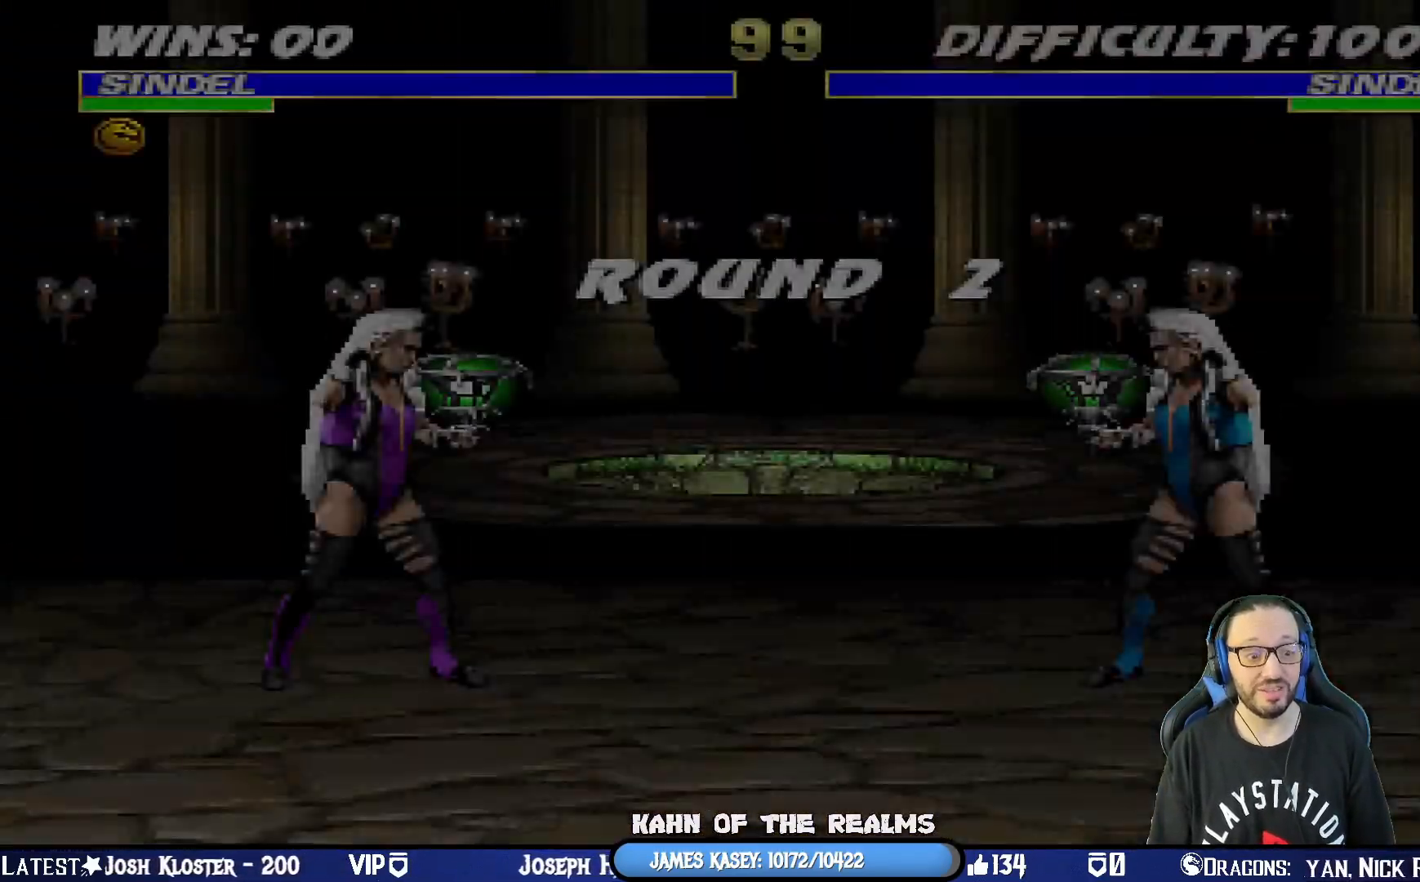
{"buttons": [], "left_stick": "center", "right_stick": "center", "events": [[250, "CROSS", "down"], [417, "CROSS", "up"]]}
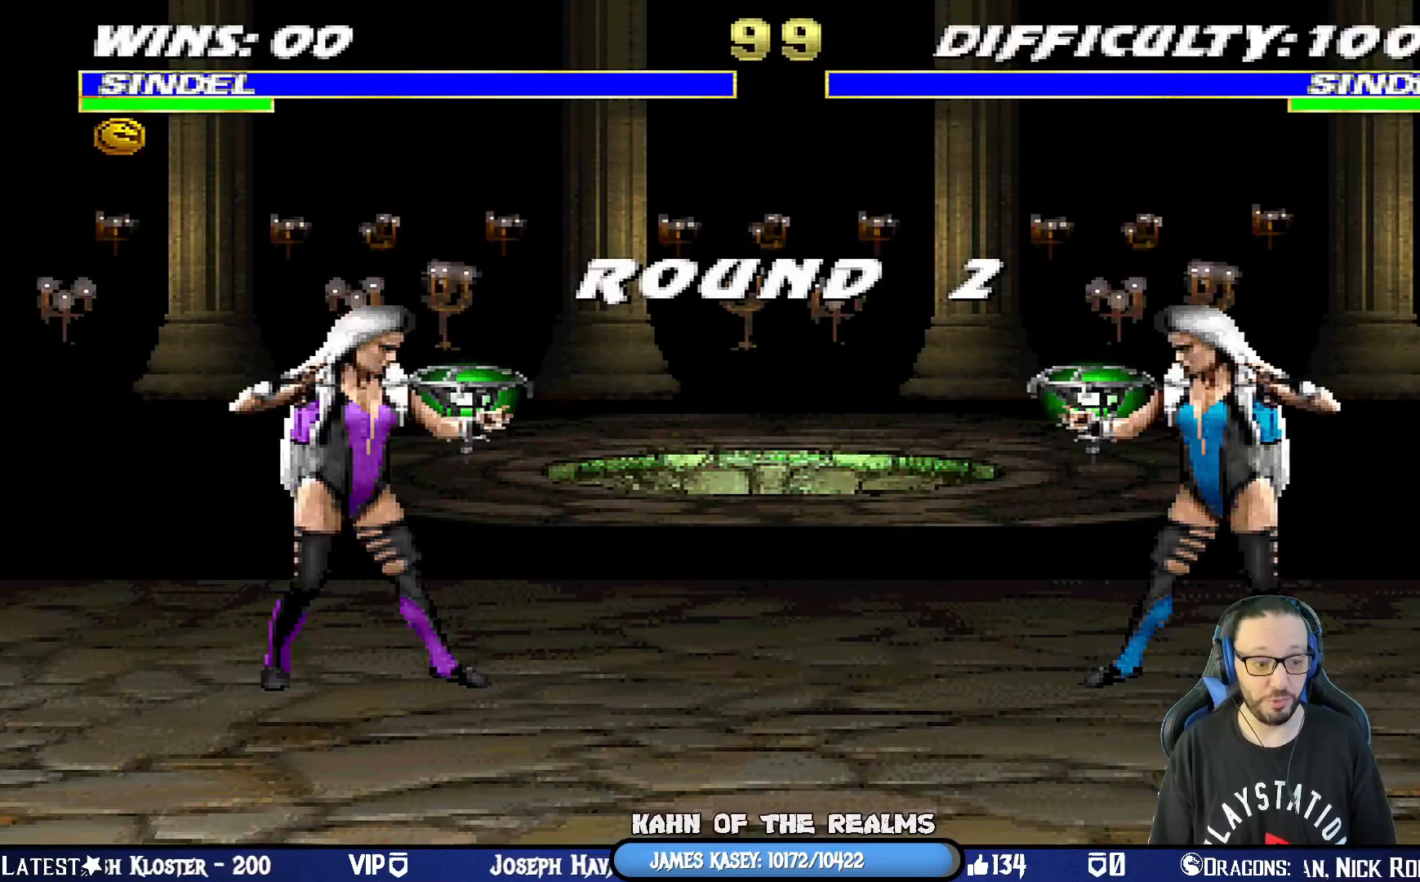
{"buttons": ["CIRCLE", "TRIANGLE", "R1"], "left_stick": "center", "right_stick": "center", "events": [[167, "CROSS", "down"], [200, "L1", "down"], [334, "SQUARE", "down"], [367, "R1", "down"], [384, "L1", "up"], [400, "CIRCLE", "down"], [434, "TRIANGLE", "down"], [484, "SQUARE", "up"], [501, "CROSS", "up"]]}
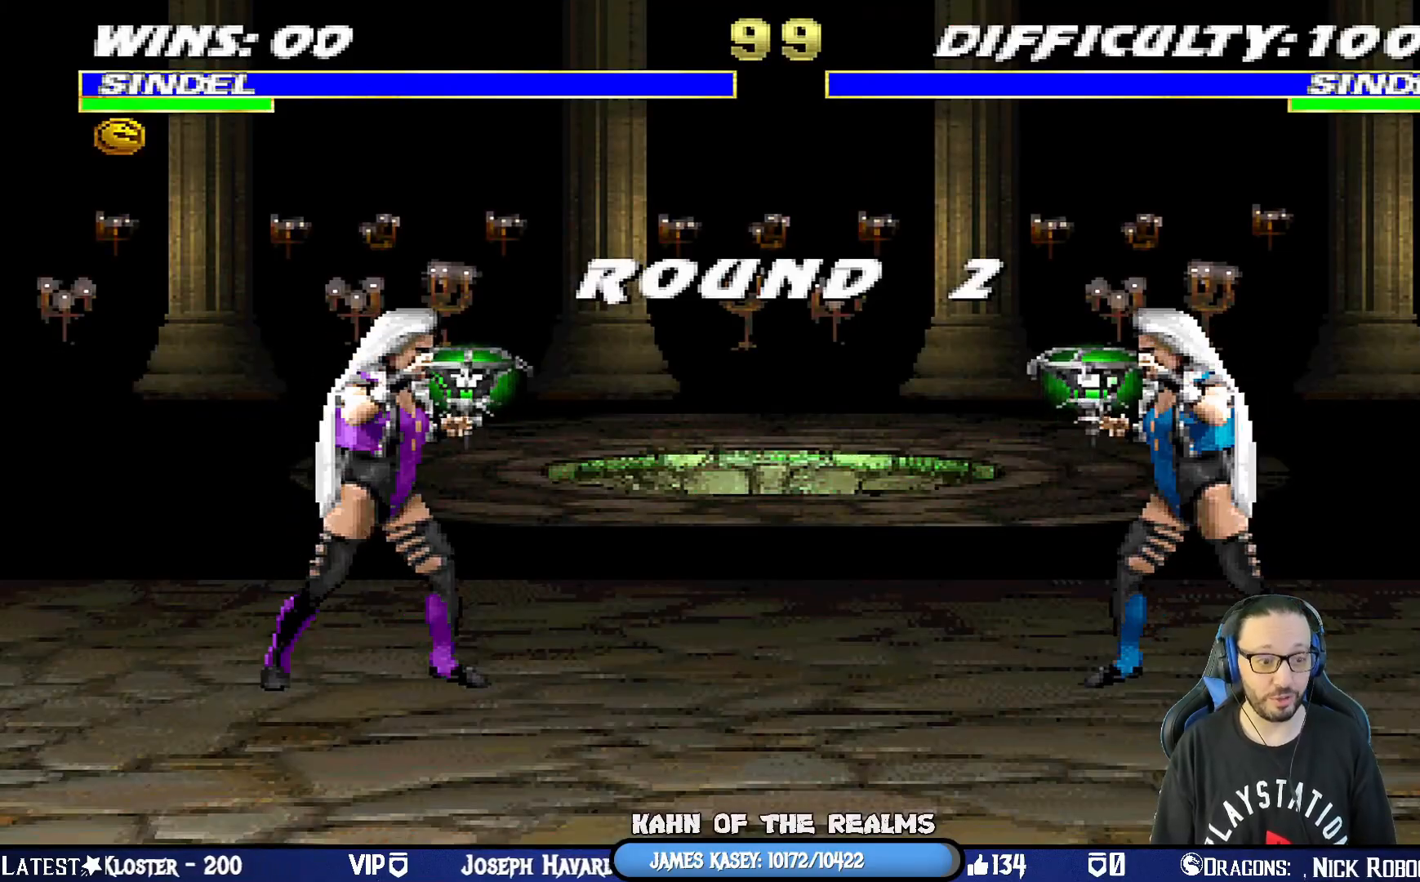
{"buttons": [], "left_stick": "center", "right_stick": "center", "events": [[100, "L1", "down"], [100, "TRIANGLE", "up"], [116, "CIRCLE", "up"], [116, "R1", "up"], [267, "L1", "up"]]}
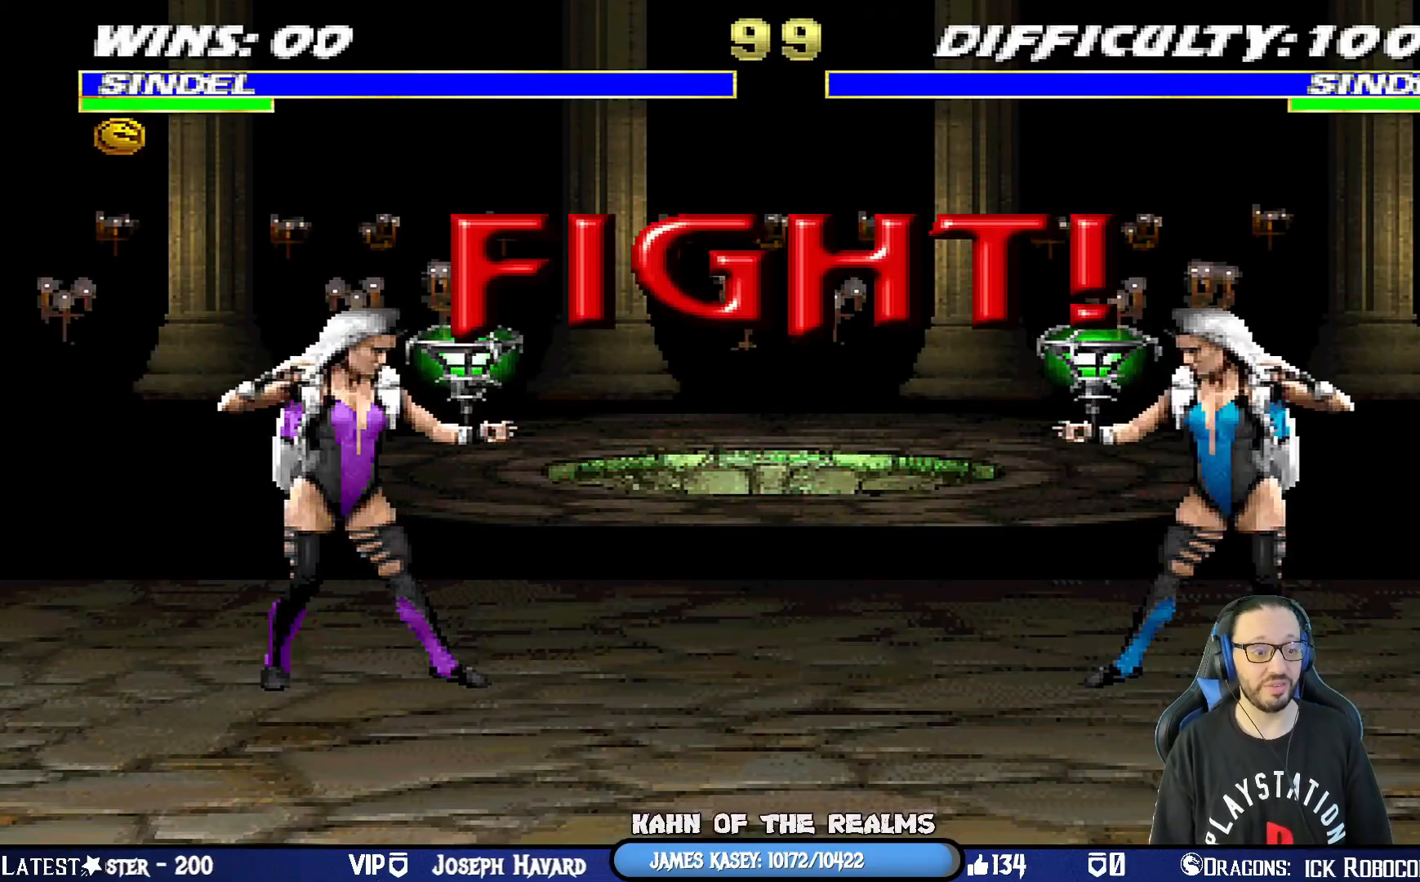
{"buttons": [], "left_stick": "center", "right_stick": "center", "events": [[50, "L1", "down"], [67, "DPAD_RIGHT", "down"], [267, "DPAD_RIGHT", "up"], [284, "L1", "up"]]}
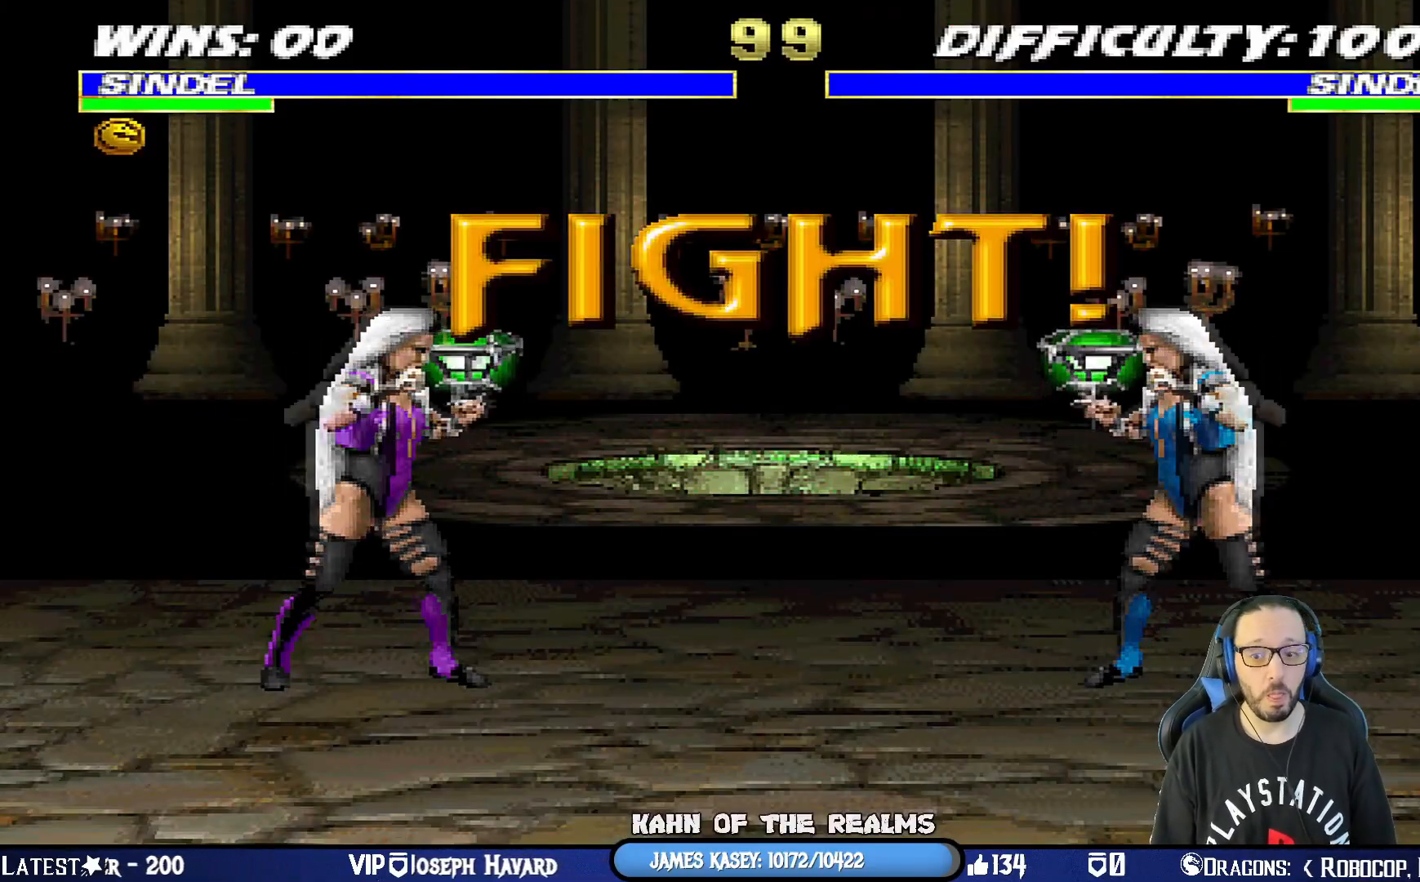
{"buttons": ["L1", "DPAD_RIGHT"], "left_stick": "center", "right_stick": "center", "events": [[500, "DPAD_RIGHT", "down"], [500, "L1", "down"]]}